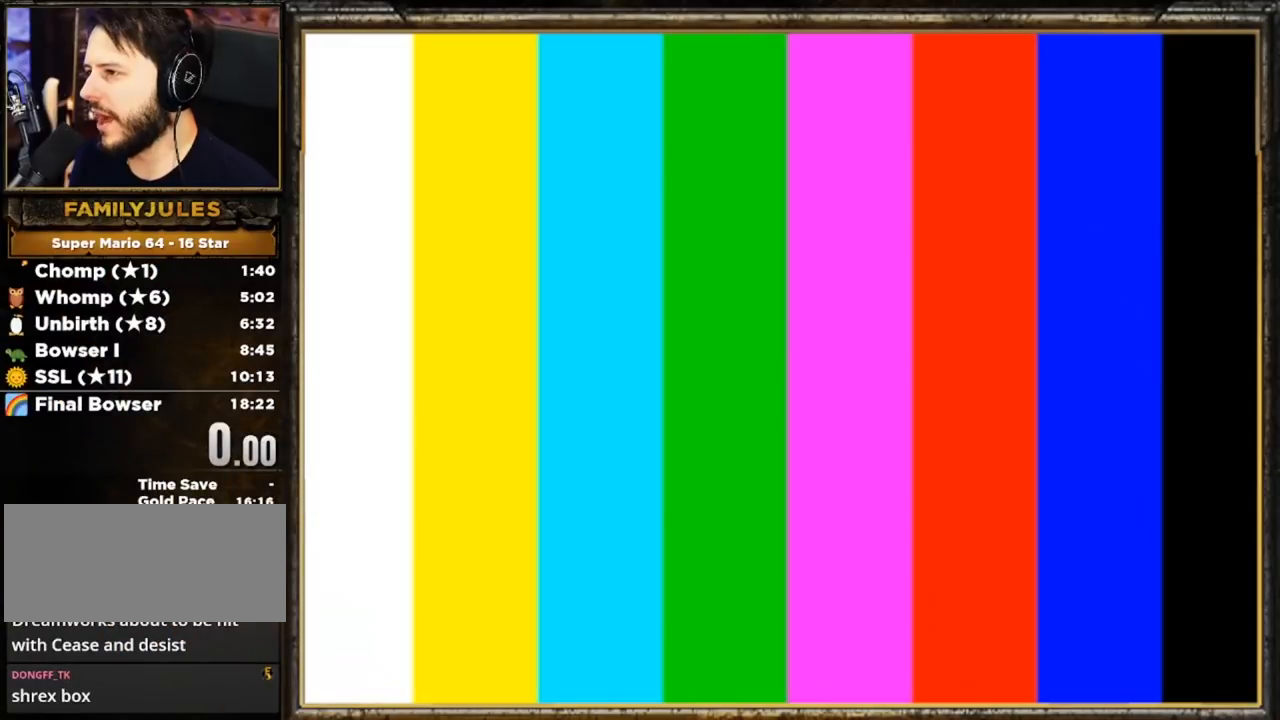
Gameplay with a controller (Nintendo layout); each line is a JSON object with the inputs held at the frame after it. "events" lists button and stick changes between this image and that frame as [ms after this image, input, new state], when the widget could be followed in between. Not read: L3 R3.
{"buttons": [], "left_stick": "center", "events": []}
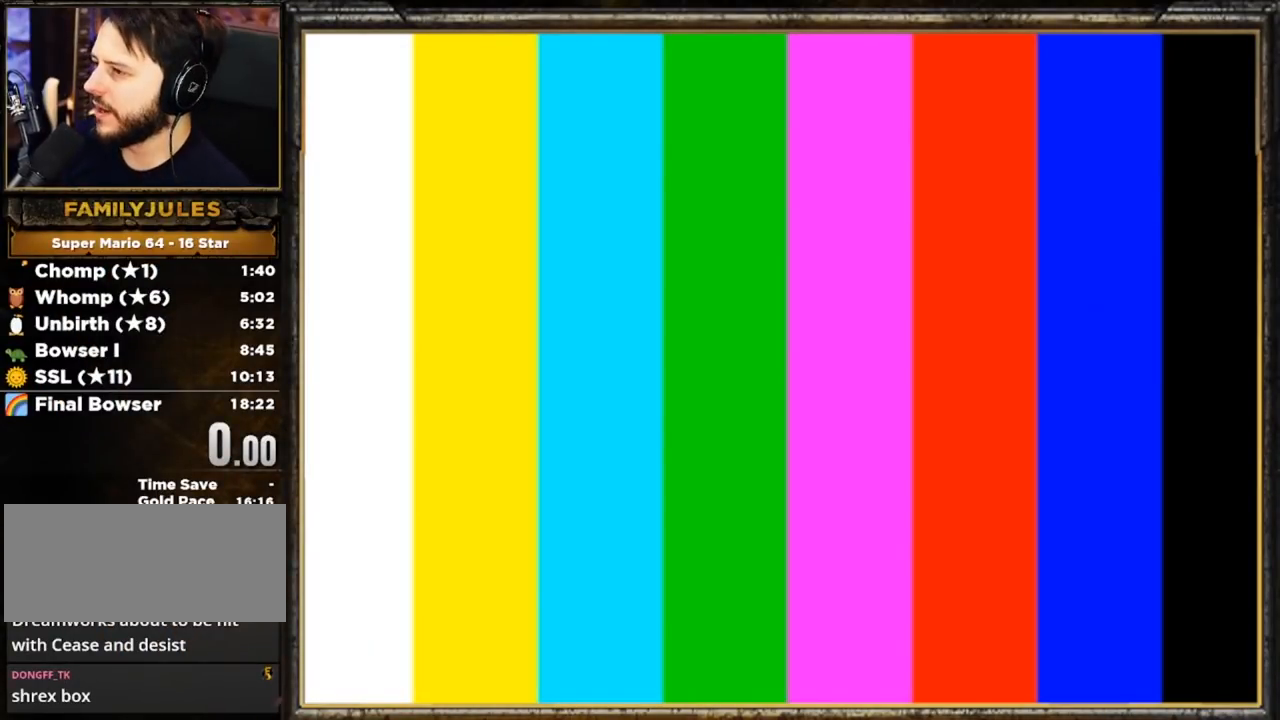
{"buttons": [], "left_stick": "center", "events": []}
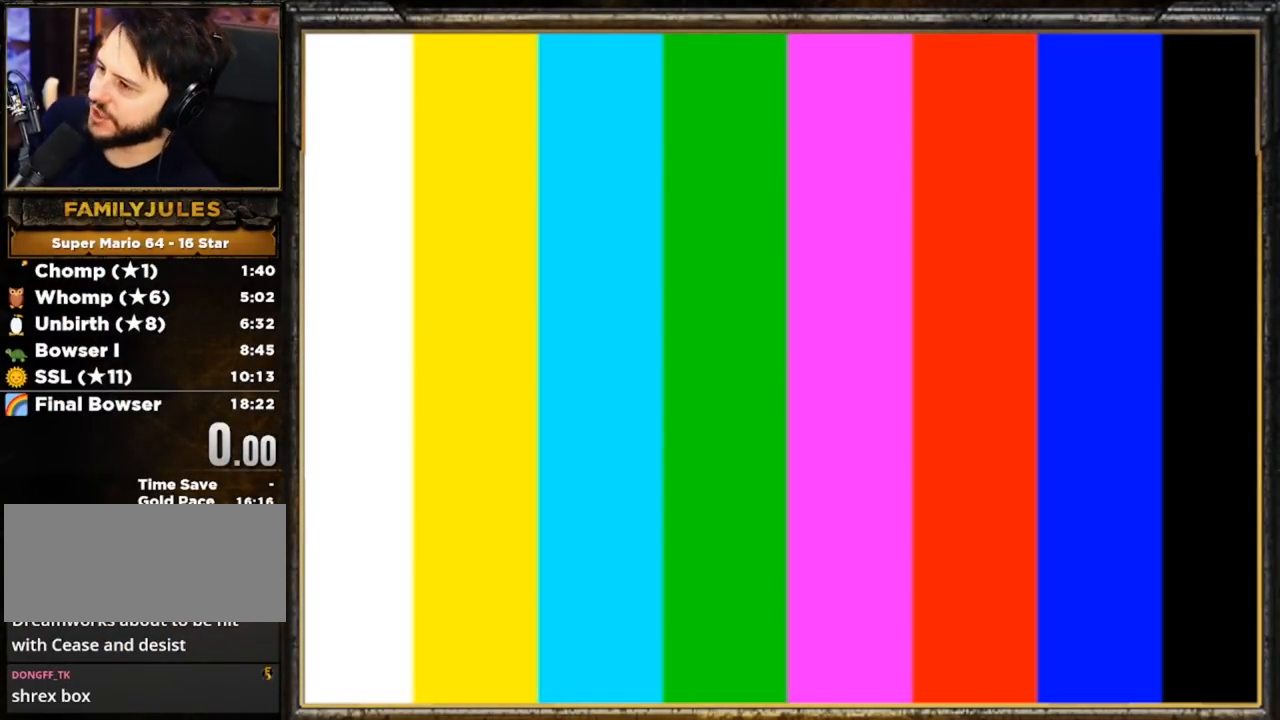
{"buttons": [], "left_stick": "center", "events": []}
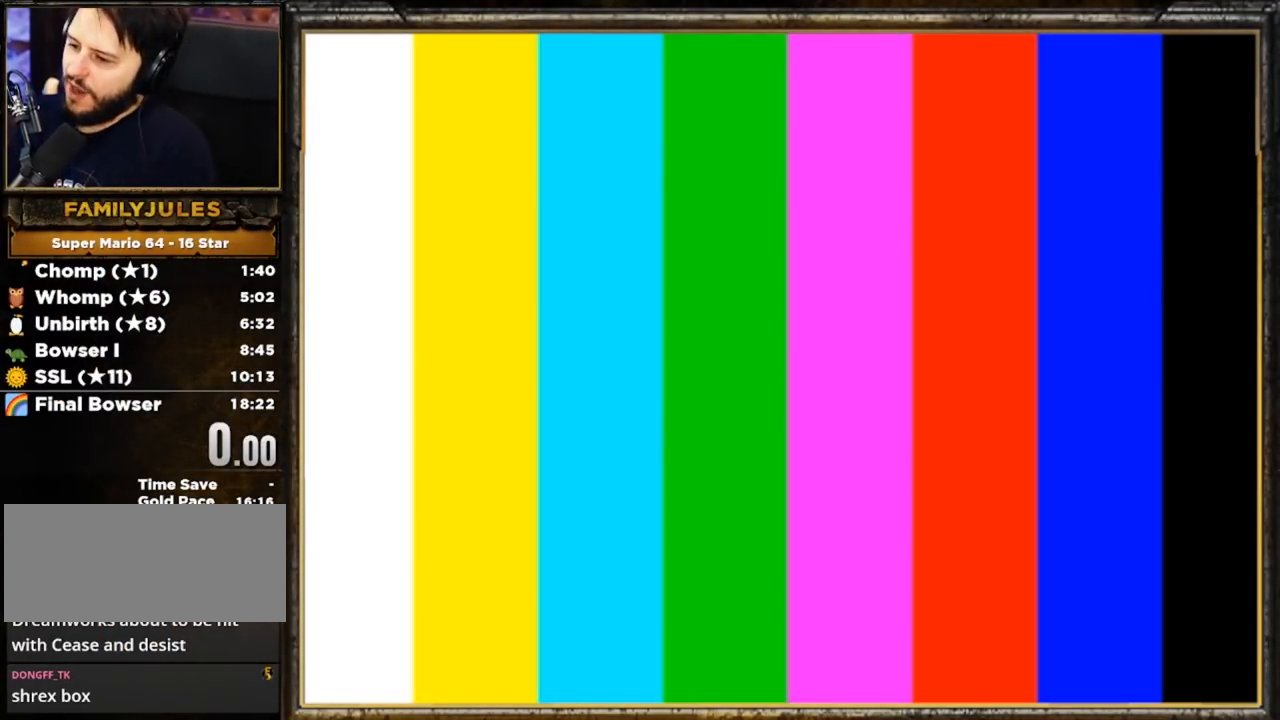
{"buttons": [], "left_stick": "center", "events": []}
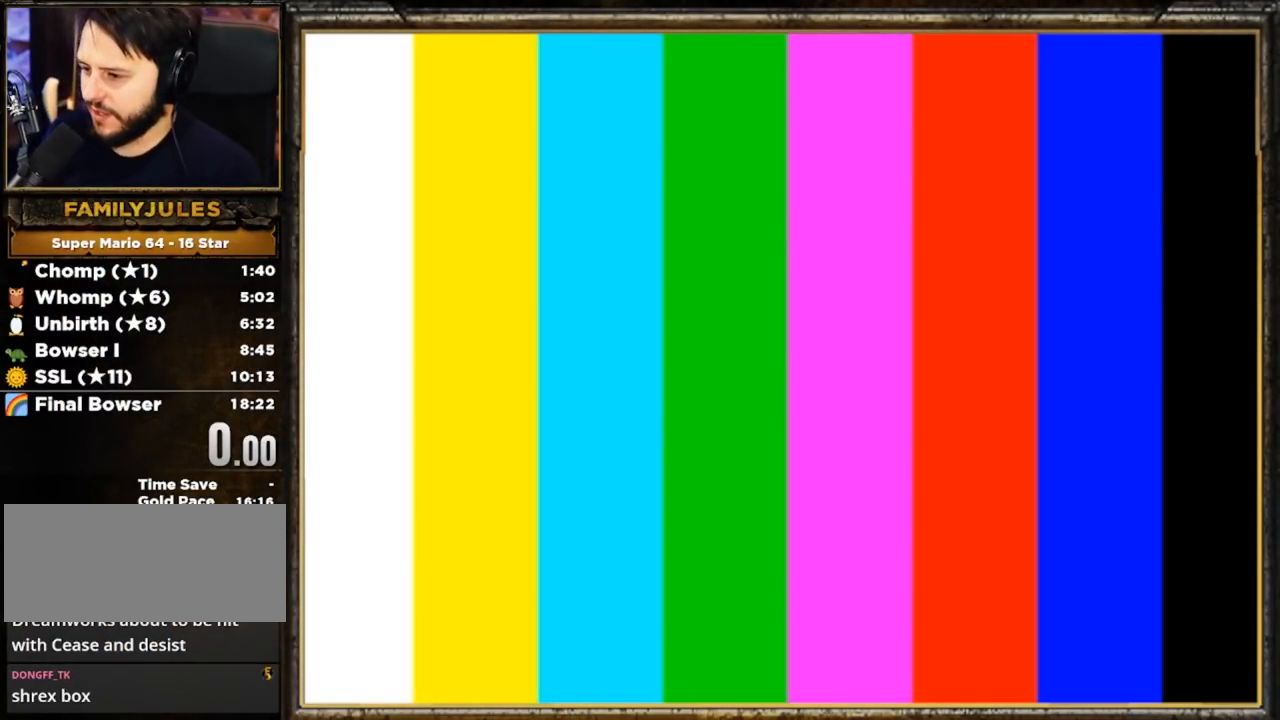
{"buttons": ["A"], "left_stick": "center", "events": [[467, "A", "down"]]}
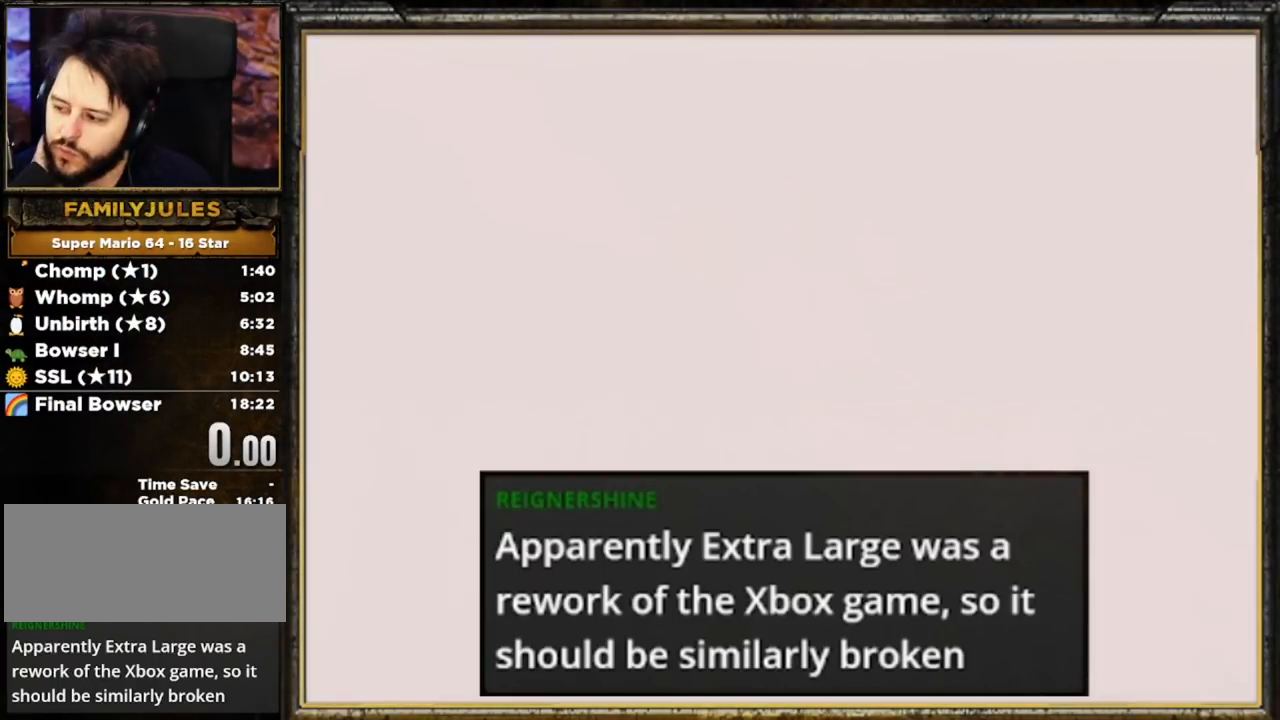
{"buttons": ["A"], "left_stick": "center", "events": [[34, "A", "up"], [100, "A", "down"], [234, "A", "up"], [334, "A", "down"], [401, "A", "up"], [468, "A", "down"]]}
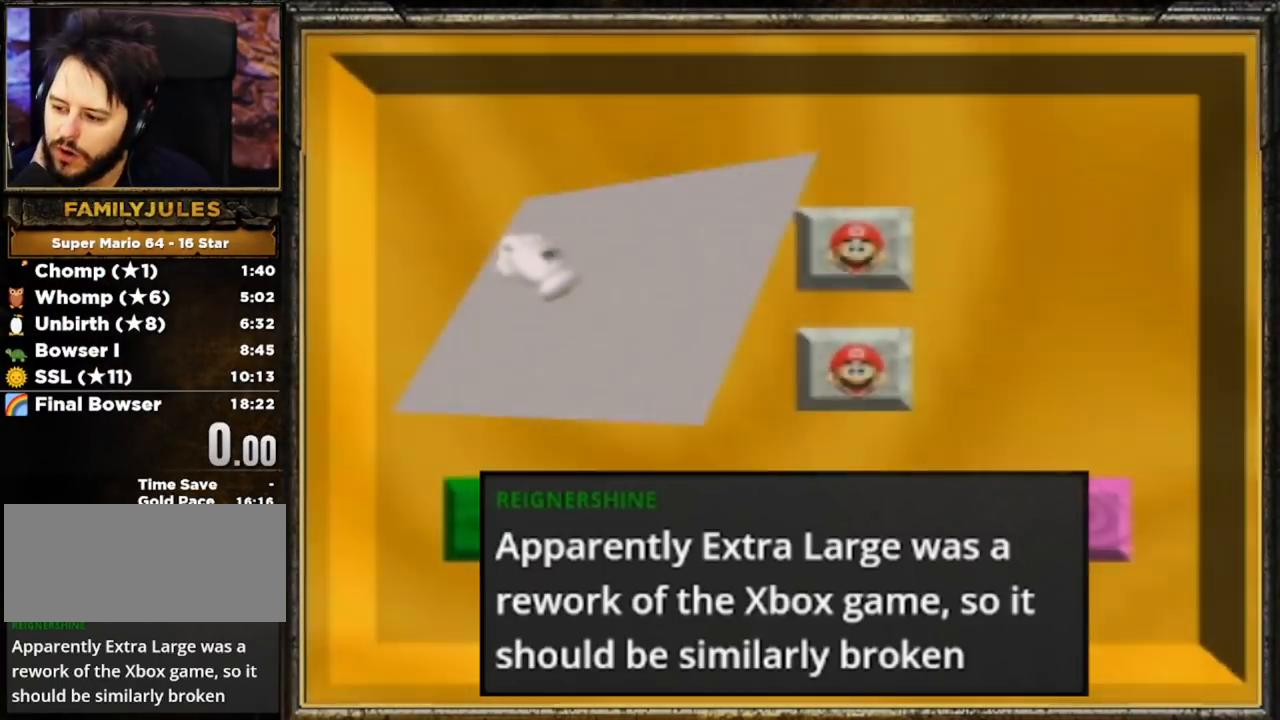
{"buttons": [], "left_stick": "center", "events": [[100, "A", "up"]]}